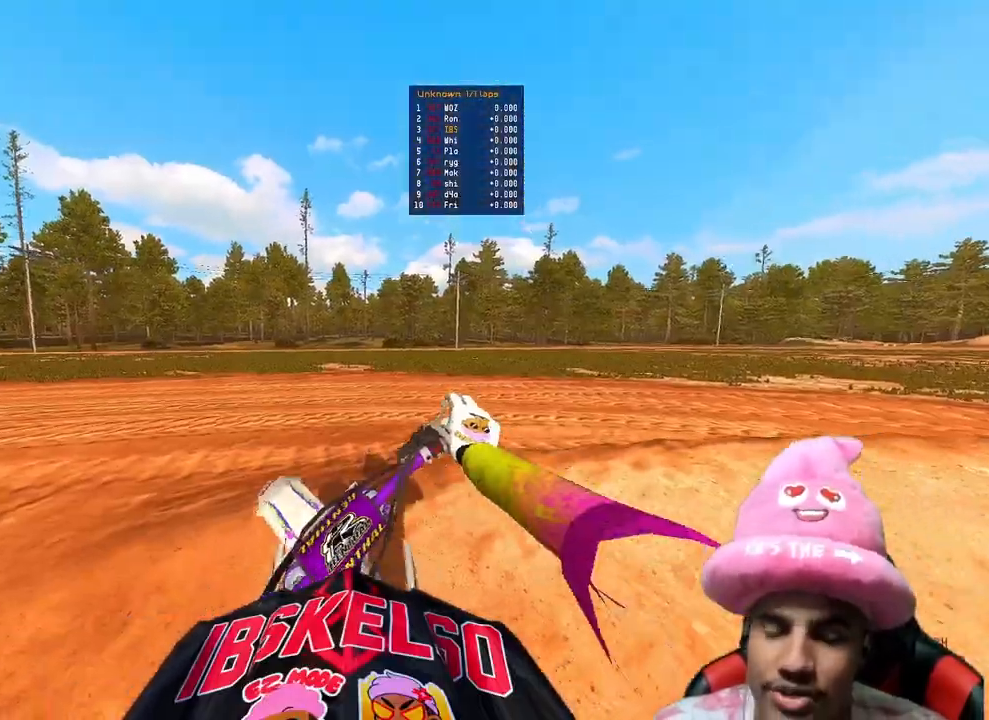
Gameplay with a controller (PlayStation layout); each line is a JSON object with the inputs held at the frame after it. "events" lists button and stick changes between this image and that frame as [ms after this image, input, new state], when the widget could be followed in between. Not read: L3.
{"buttons": [], "left_stick": "left", "right_stick": "center", "events": [[83, "DPAD_UP", "up"], [383, "R2", "up"]]}
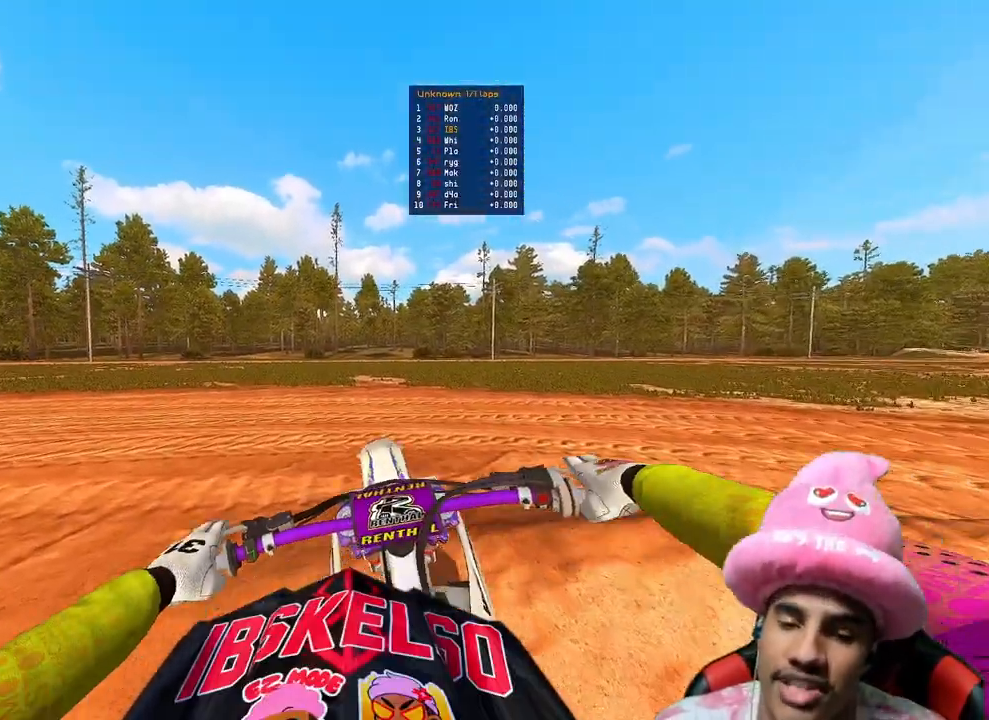
{"buttons": [], "left_stick": "up-left", "right_stick": "center", "events": [[233, "R2", "down"], [233, "R3", "down"], [317, "R3", "up"], [333, "R2", "up"], [350, "left_stick", "up-left"]]}
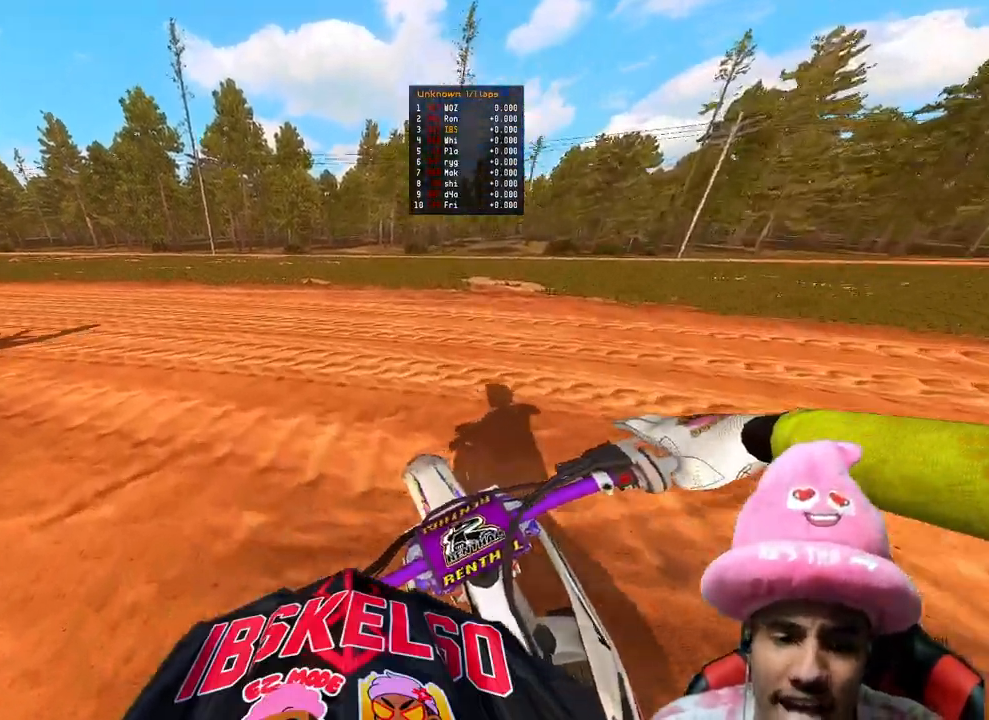
{"buttons": ["R2"], "left_stick": "up-left", "right_stick": "up", "events": [[67, "R2", "down"], [83, "right_stick", "up"], [333, "right_stick", "center"], [483, "right_stick", "up"]]}
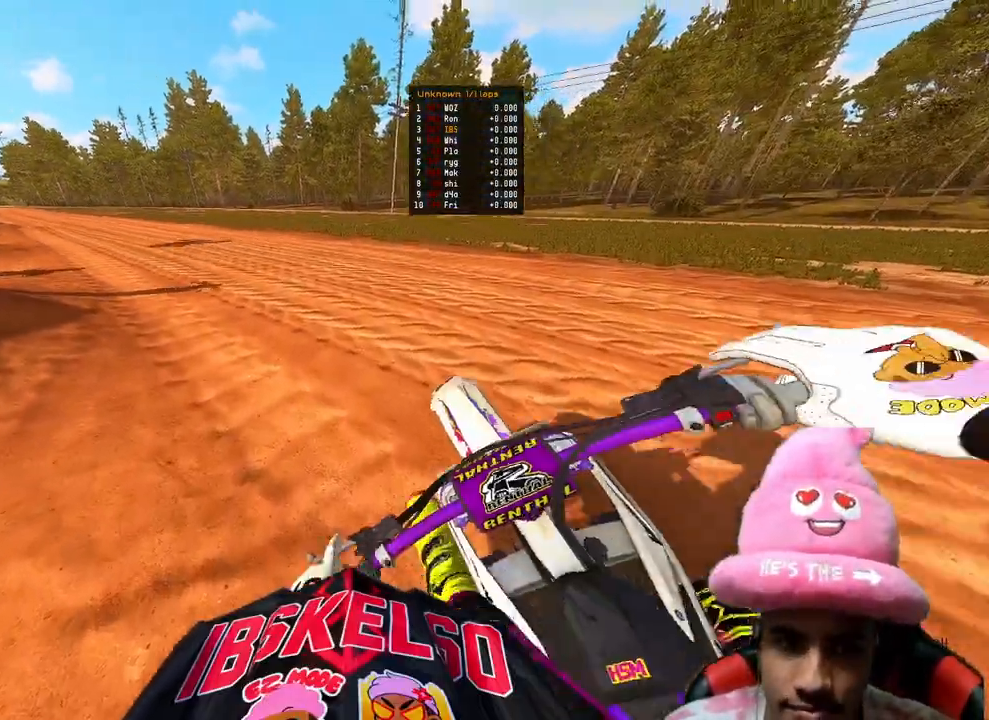
{"buttons": ["R2"], "left_stick": "up-left", "right_stick": "up-right", "events": [[50, "right_stick", "up-right"]]}
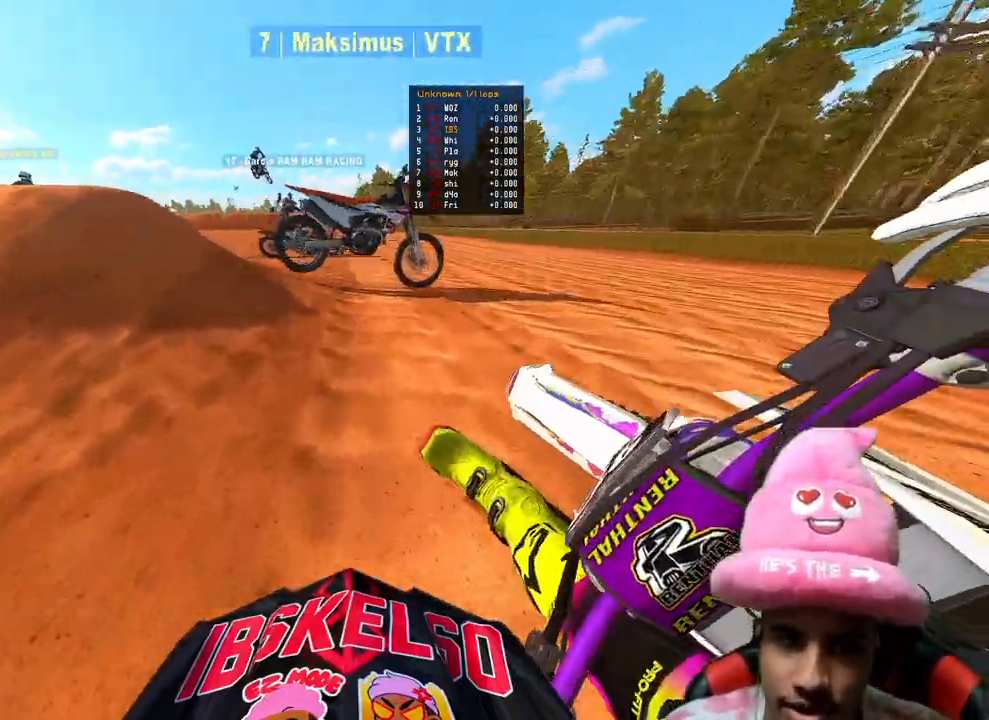
{"buttons": [], "left_stick": "center", "right_stick": "down-left", "events": [[33, "left_stick", "up"], [150, "right_stick", "up"], [317, "right_stick", "left"], [333, "R2", "up"], [367, "R3", "down"], [367, "right_stick", "down-left"], [417, "left_stick", "center"], [450, "R3", "up"]]}
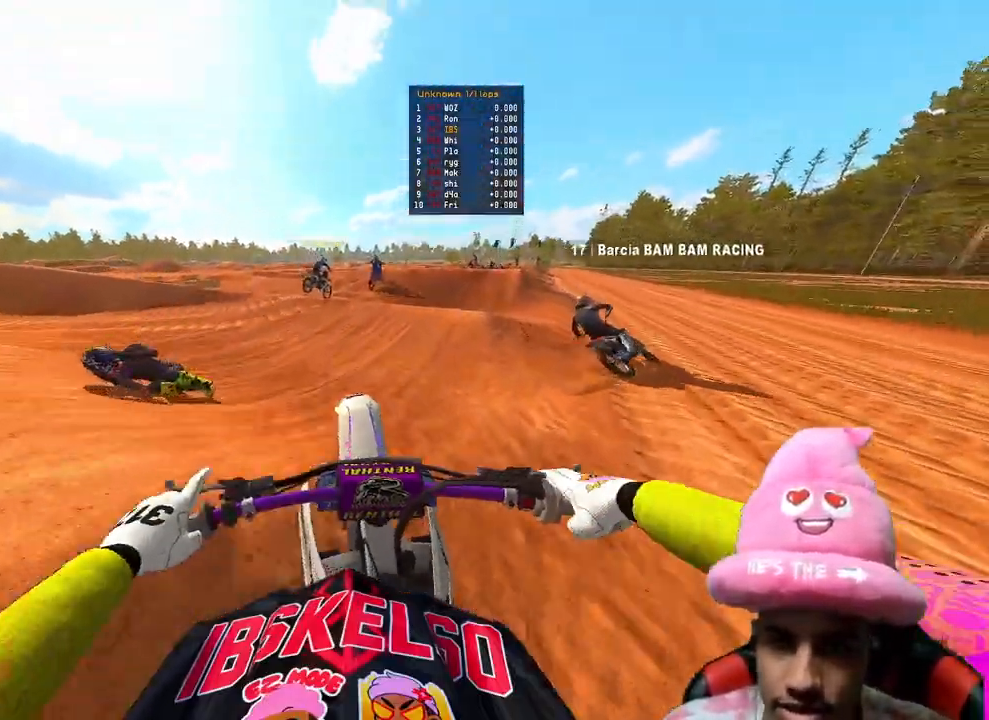
{"buttons": ["R2"], "left_stick": "up-right", "right_stick": "down-left", "events": [[200, "left_stick", "right"], [267, "R2", "down"], [317, "left_stick", "up-right"]]}
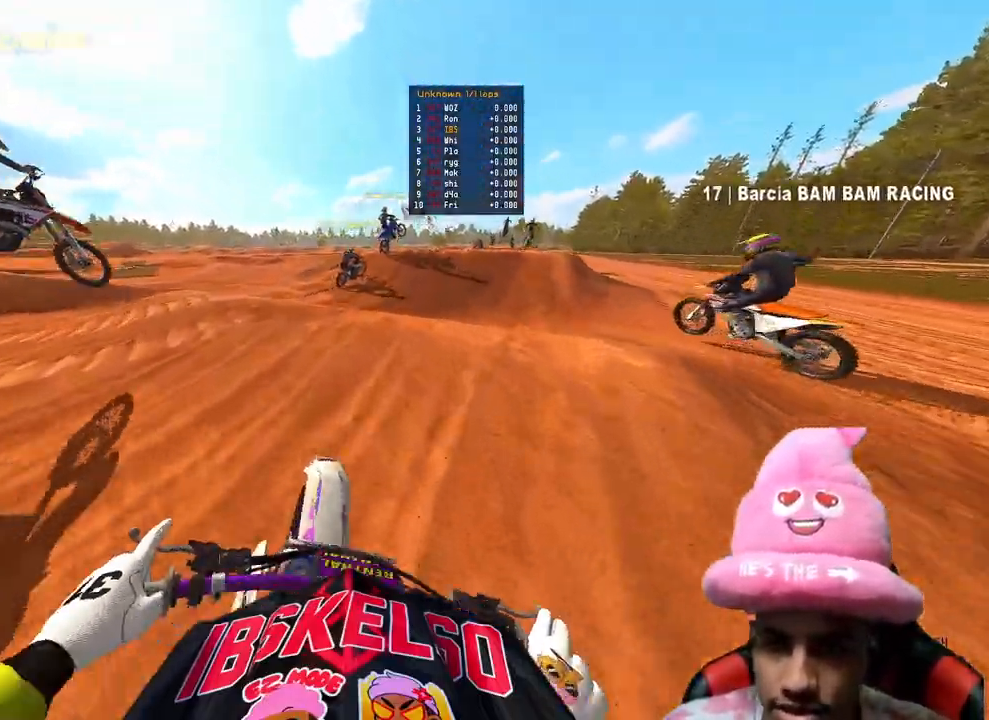
{"buttons": ["R2"], "left_stick": "up", "right_stick": "up-left", "events": [[33, "R2", "up"], [33, "left_stick", "up"], [367, "R2", "down"], [467, "right_stick", "up-left"]]}
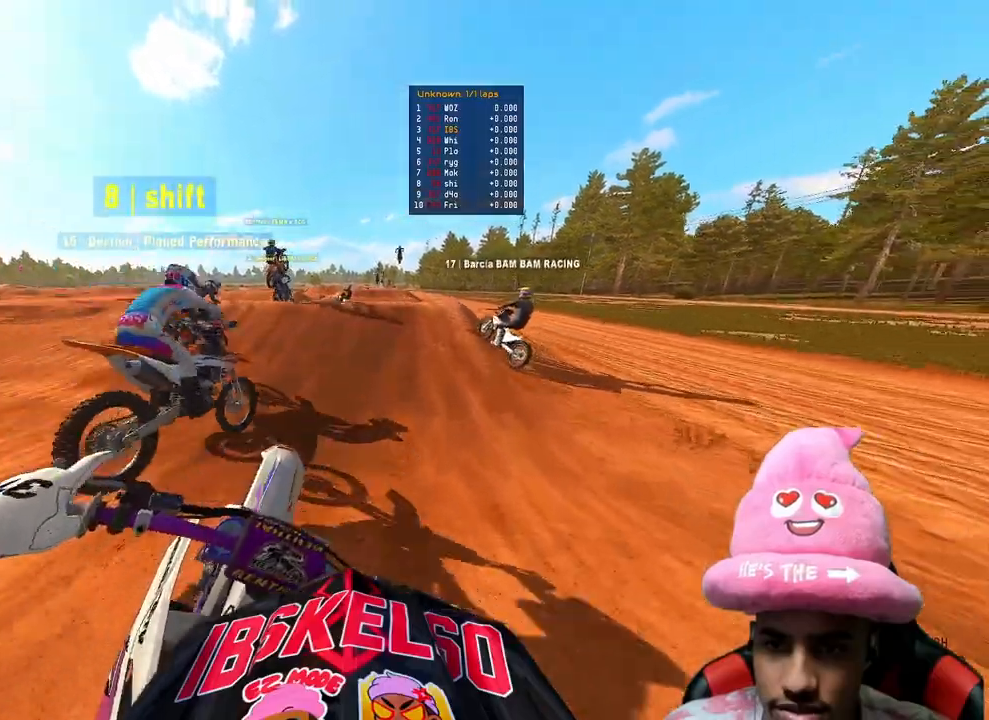
{"buttons": ["R2"], "left_stick": "up", "right_stick": "up-left", "events": [[117, "right_stick", "up"], [483, "right_stick", "up-left"]]}
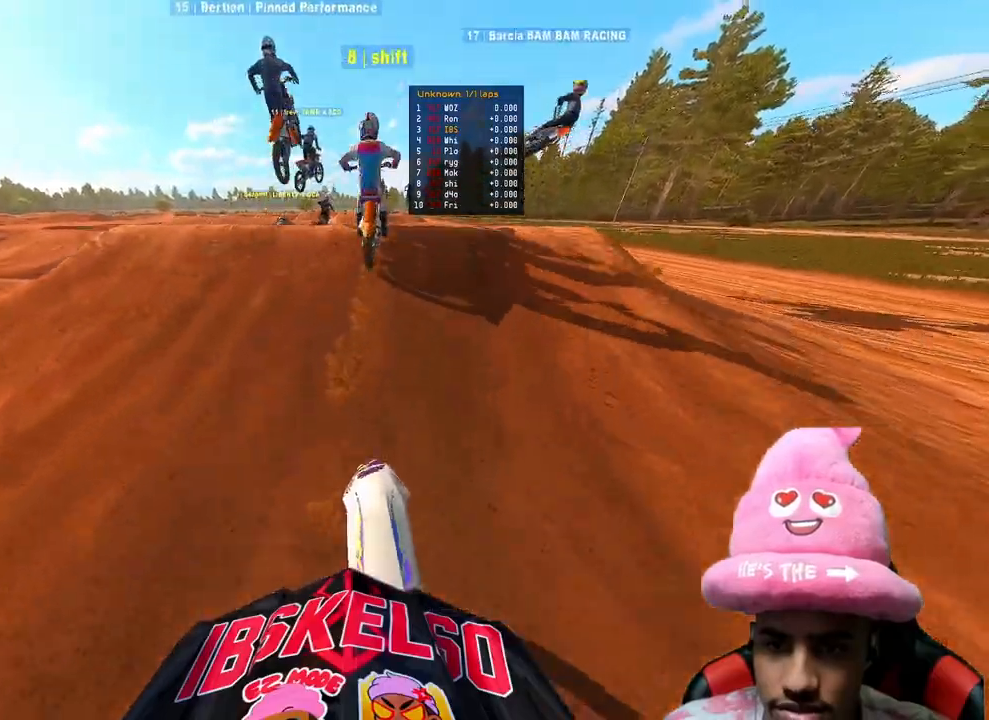
{"buttons": [], "left_stick": "center", "right_stick": "up"}
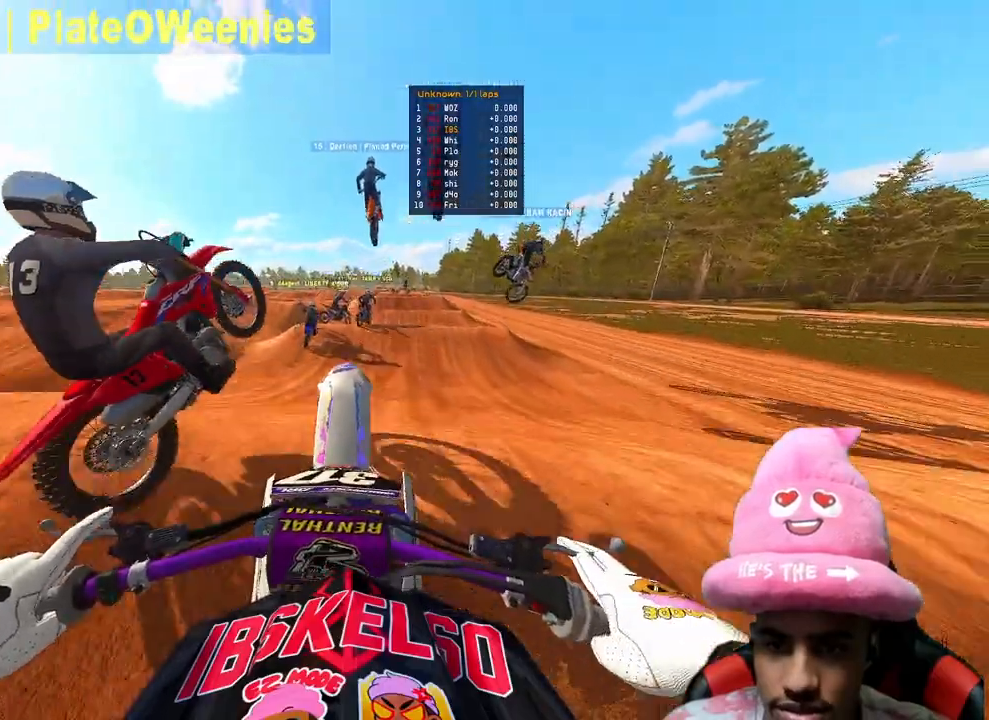
{"buttons": ["R2"], "left_stick": "center", "right_stick": "center", "events": [[50, "right_stick", "center"], [200, "R2", "down"], [417, "R3", "down"], [500, "R3", "up"]]}
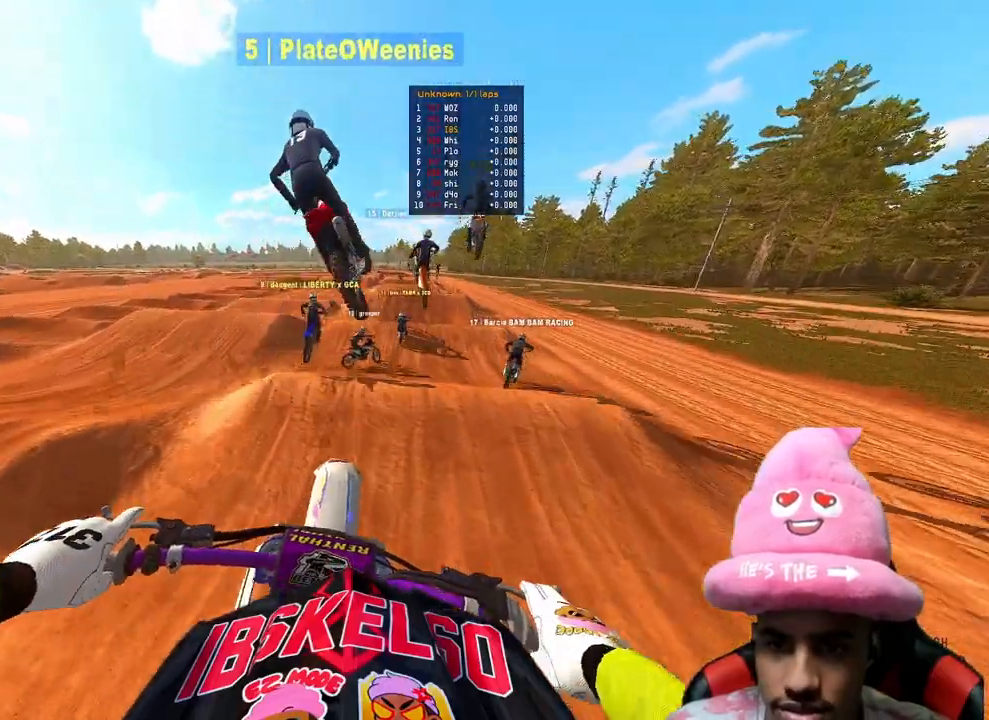
{"buttons": ["R2"], "left_stick": "up-right", "right_stick": "down", "events": [[183, "left_stick", "up-right"], [250, "right_stick", "down-right"], [383, "right_stick", "down"]]}
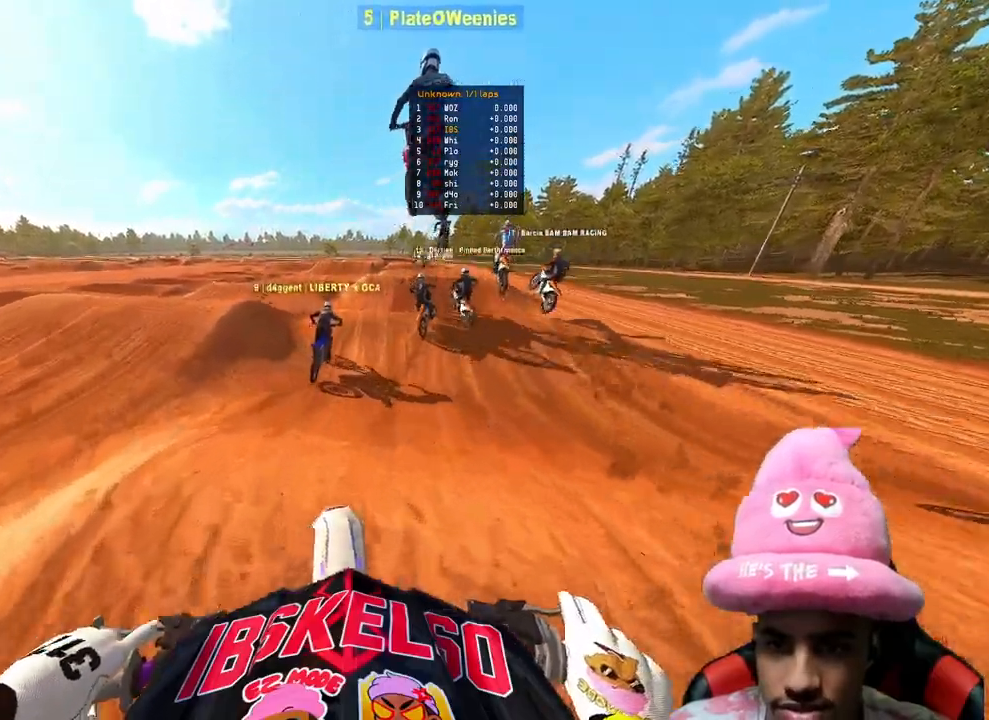
{"buttons": ["R2"], "left_stick": "center", "right_stick": "center", "events": [[217, "right_stick", "down-left"], [333, "right_stick", "center"], [367, "left_stick", "center"]]}
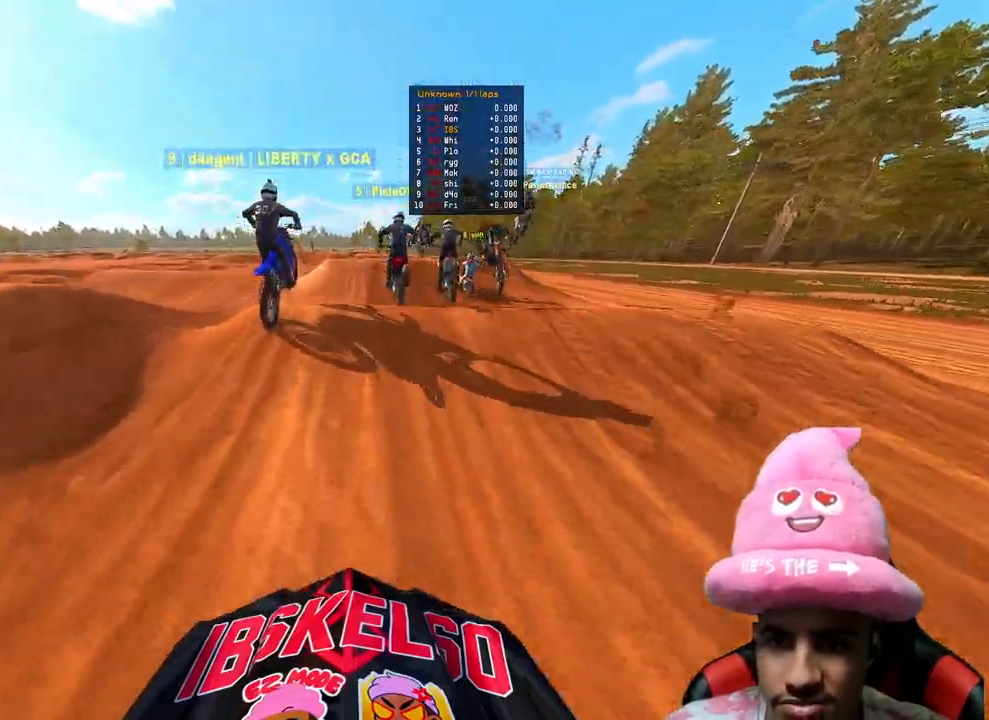
{"buttons": ["L2", "R3"], "left_stick": "center", "right_stick": "up-left", "events": [[100, "R2", "up"], [200, "L2", "down"], [233, "R3", "down"], [333, "R3", "up"], [450, "R3", "down"], [483, "right_stick", "up-left"]]}
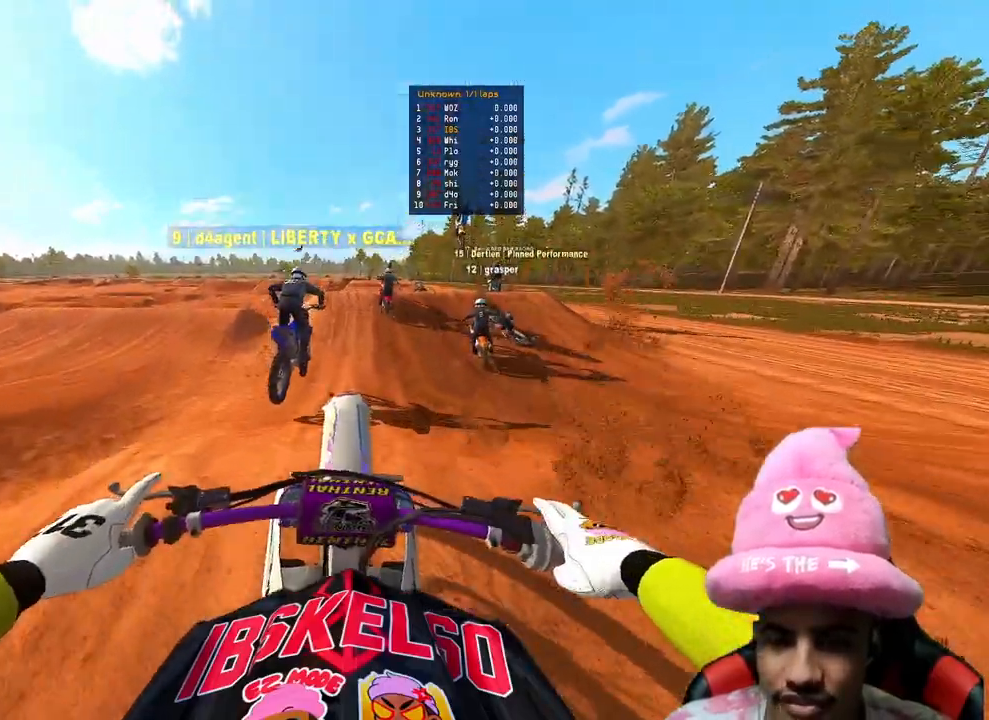
{"buttons": ["R2"], "left_stick": "center", "right_stick": "up", "events": [[17, "L2", "up"], [50, "R3", "up"], [50, "right_stick", "center"], [67, "left_stick", "up"], [133, "R2", "down"], [233, "left_stick", "up-right"], [250, "right_stick", "up"], [450, "left_stick", "center"]]}
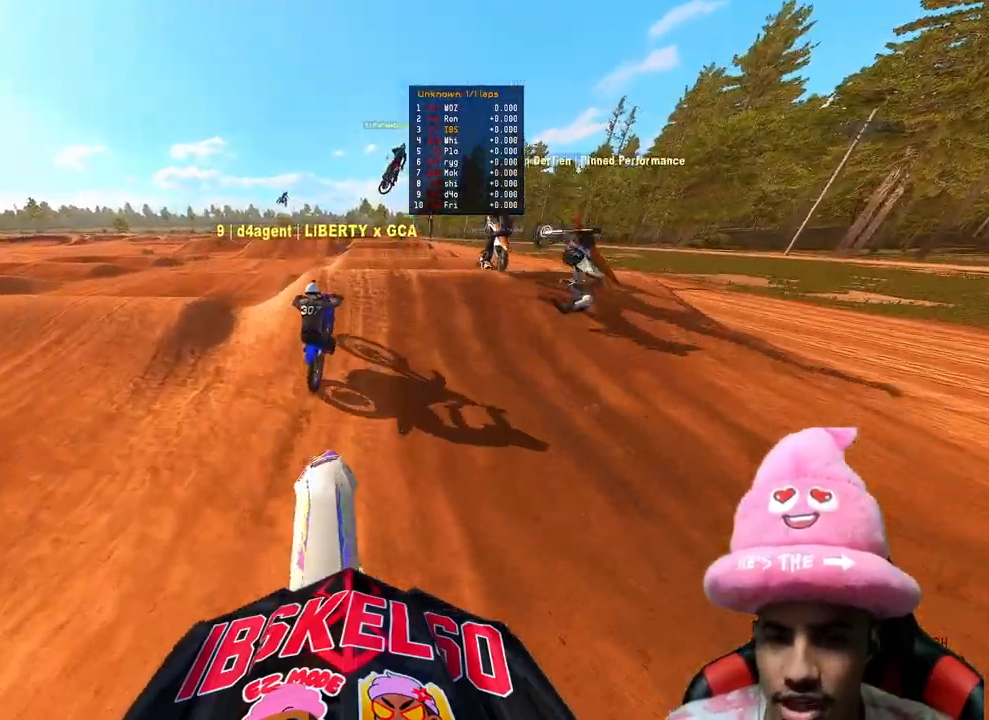
{"buttons": ["R2"], "left_stick": "center", "right_stick": "up-left", "events": [[233, "right_stick", "up-left"]]}
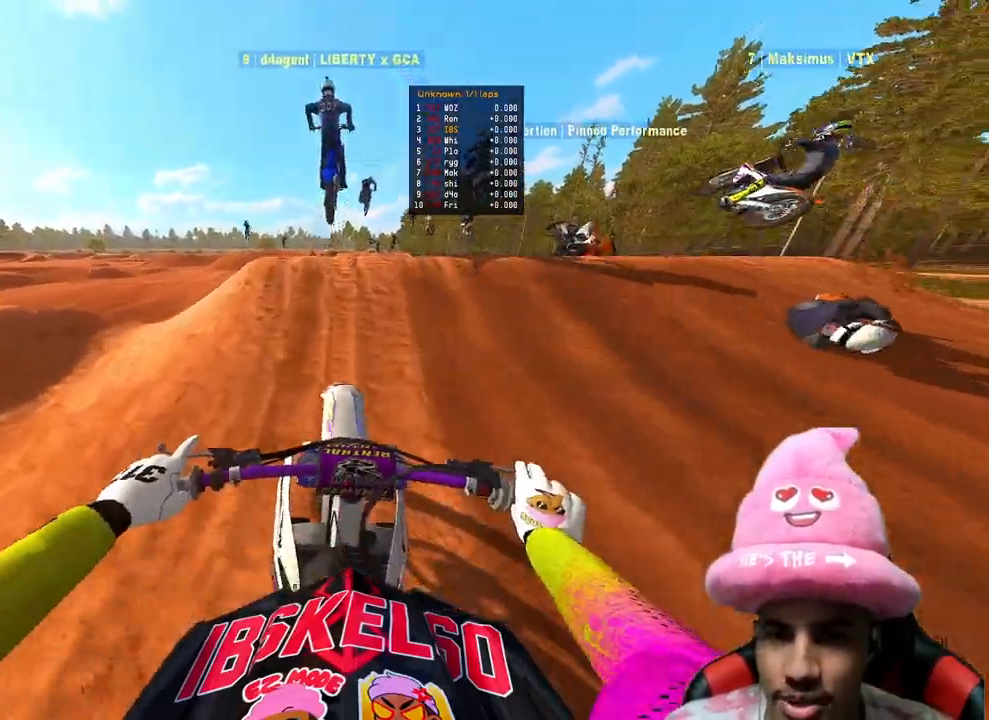
{"buttons": ["R2"], "left_stick": "center", "right_stick": "center", "events": [[167, "R3", "down"], [183, "right_stick", "up"], [267, "R3", "up"], [283, "R2", "up"], [450, "right_stick", "center"], [483, "R2", "down"]]}
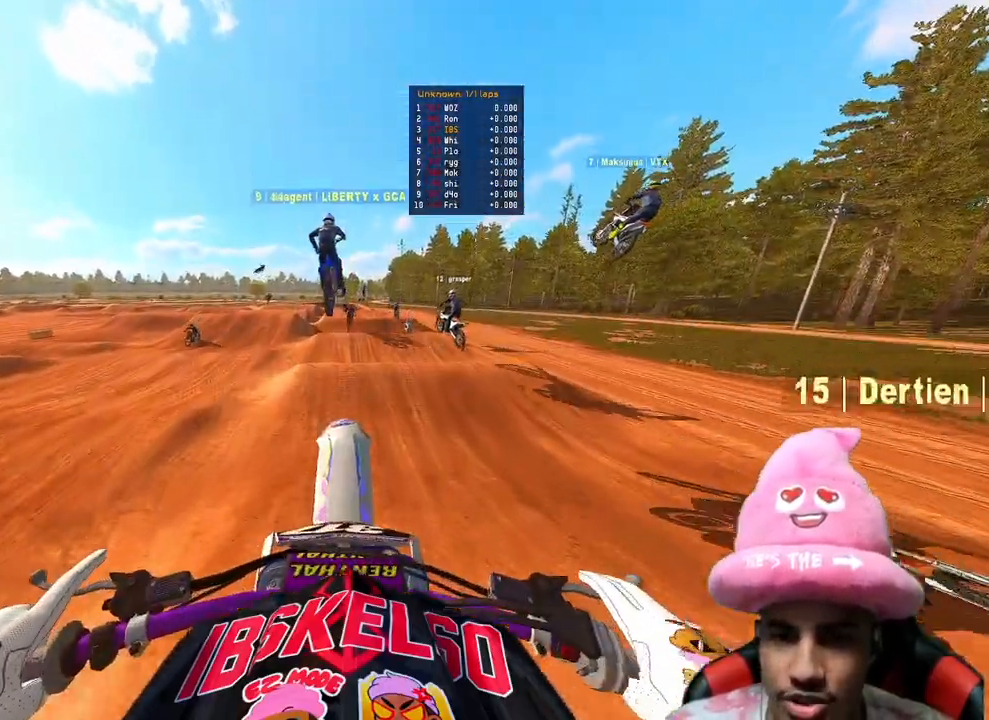
{"buttons": ["R2"], "left_stick": "center", "right_stick": "up", "events": [[67, "R3", "down"], [167, "R3", "up"], [233, "right_stick", "up-right"], [300, "right_stick", "up"]]}
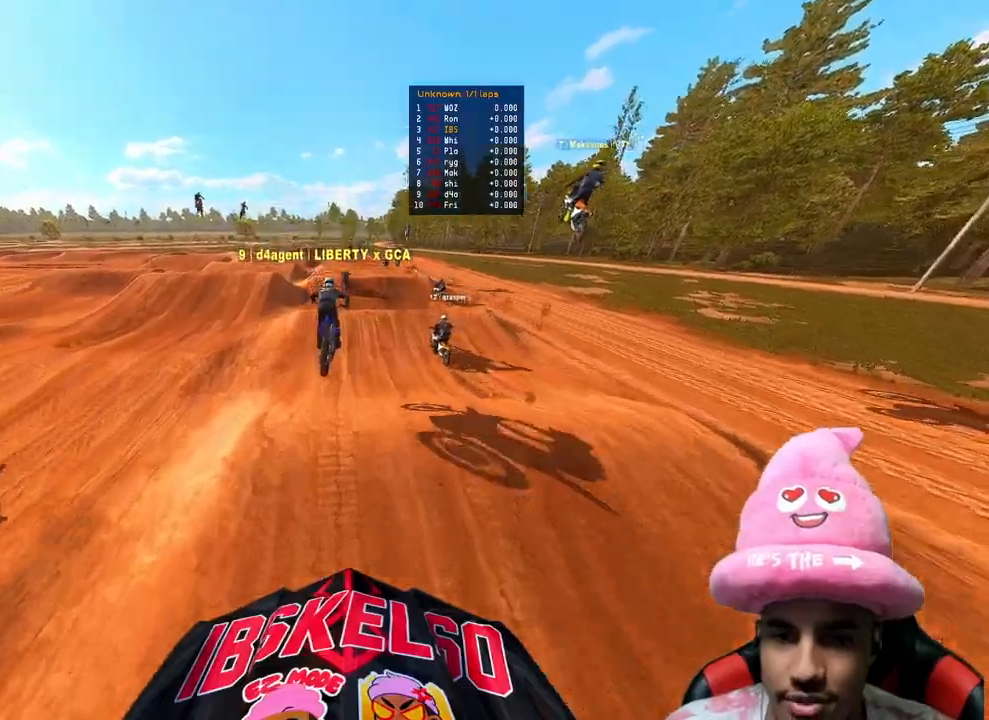
{"buttons": ["R2"], "left_stick": "center", "right_stick": "up", "events": []}
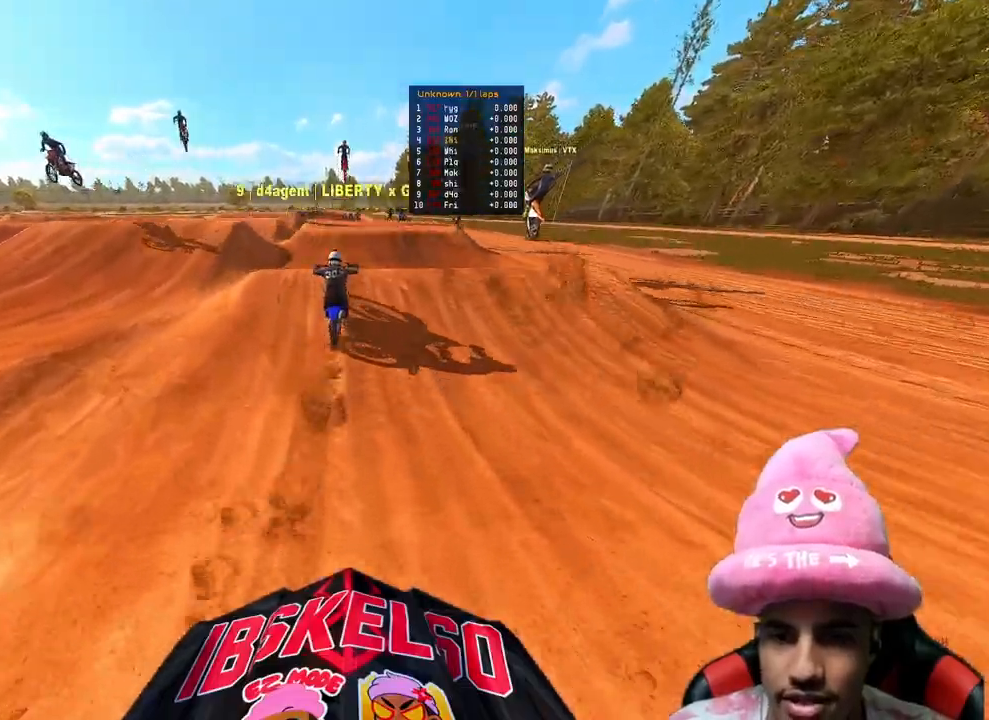
{"buttons": ["R2"], "left_stick": "center", "right_stick": "up", "events": [[200, "right_stick", "center"], [333, "right_stick", "up"]]}
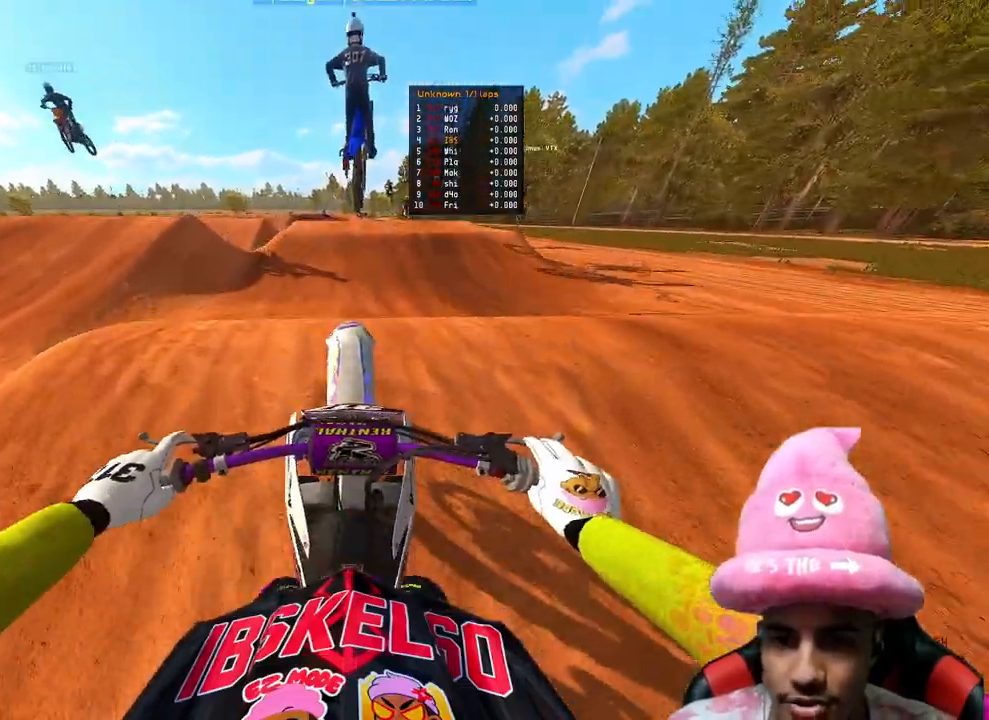
{"buttons": [], "left_stick": "center", "right_stick": "up", "events": [[117, "R3", "down"], [250, "R3", "up"], [283, "R2", "up"]]}
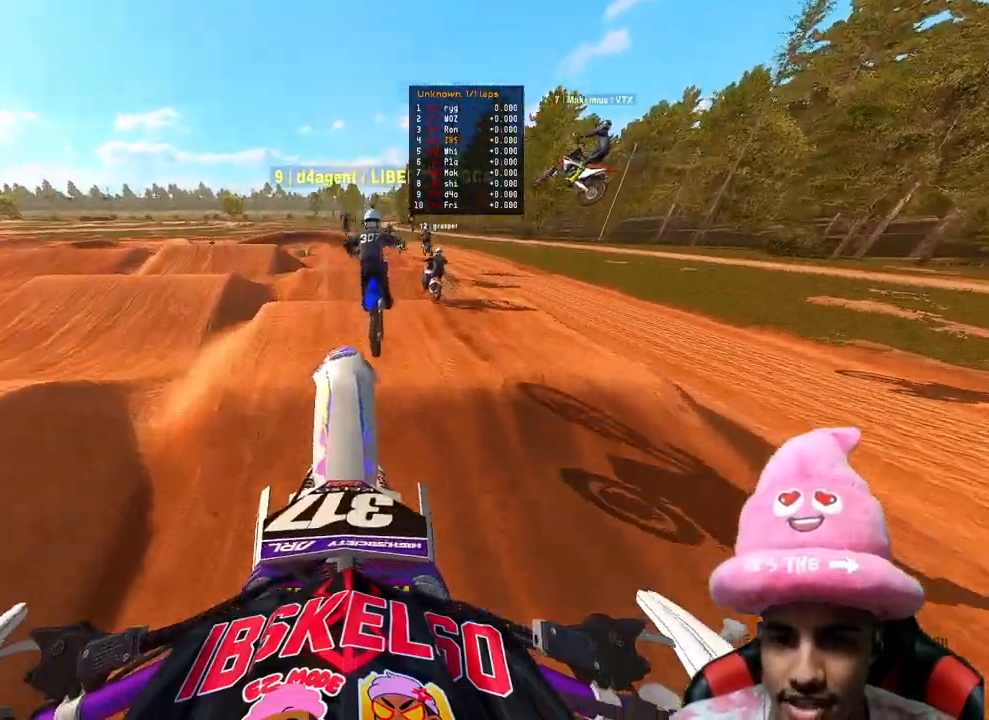
{"buttons": ["R2"], "left_stick": "center", "right_stick": "down-left", "events": [[367, "right_stick", "center"], [467, "right_stick", "down-left"], [500, "R2", "down"]]}
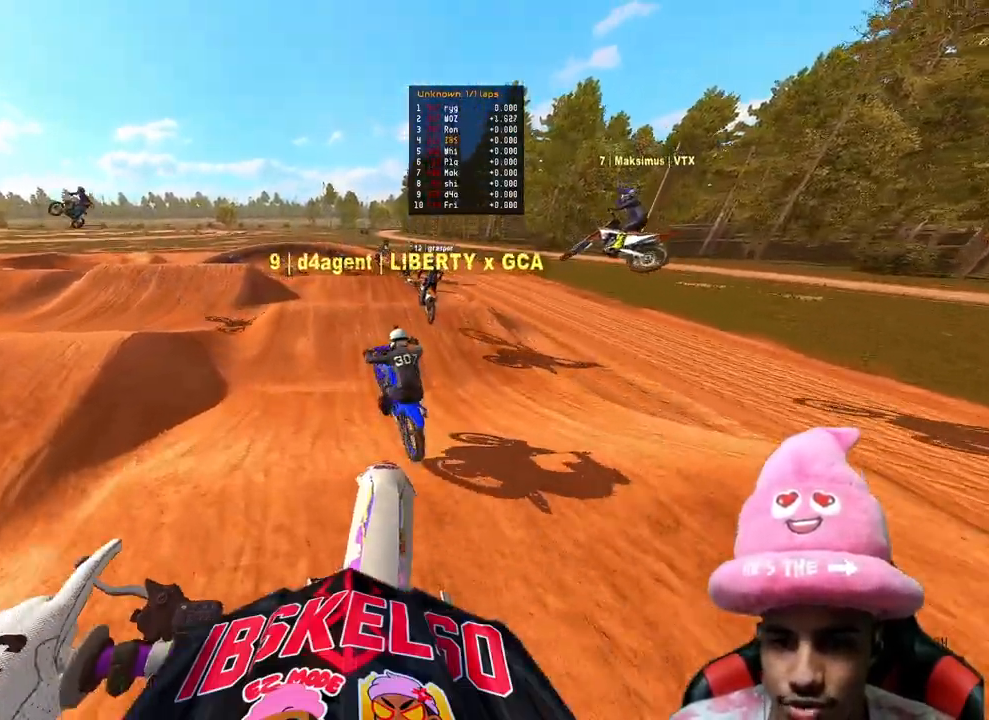
{"buttons": ["R2"], "left_stick": "center", "right_stick": "up", "events": [[117, "R3", "down"], [233, "R3", "up"], [233, "right_stick", "center"], [417, "right_stick", "up"]]}
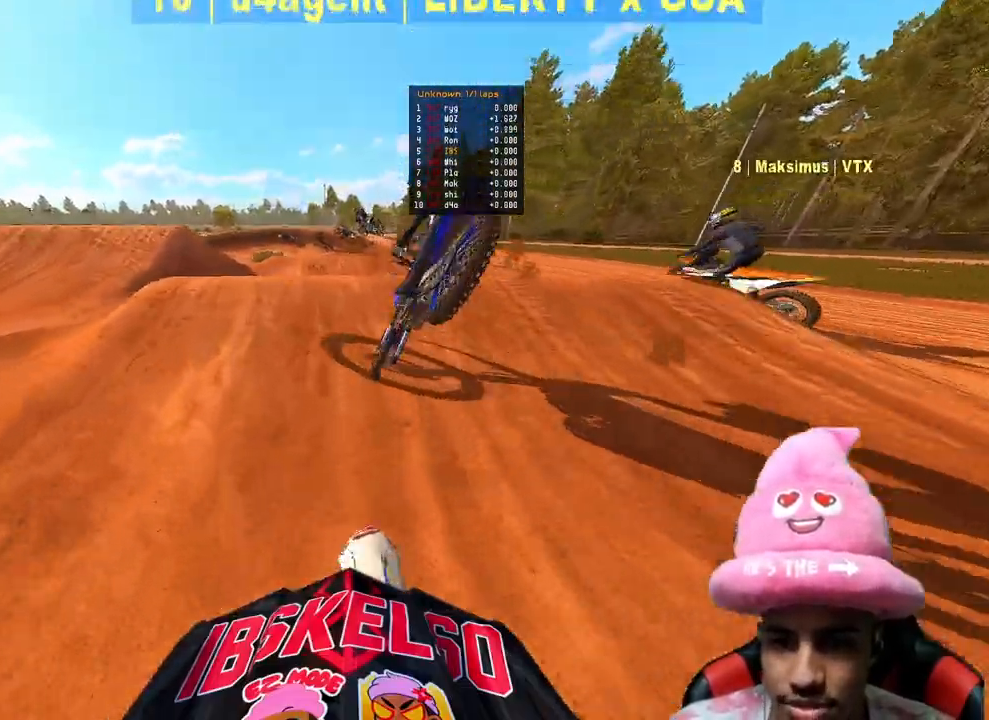
{"buttons": [], "left_stick": "right", "right_stick": "down-right", "events": [[100, "R3", "down"], [150, "R2", "up"], [183, "right_stick", "up-right"], [233, "R3", "up"], [283, "left_stick", "up-left"], [300, "right_stick", "down-right"], [367, "left_stick", "center"], [450, "left_stick", "right"]]}
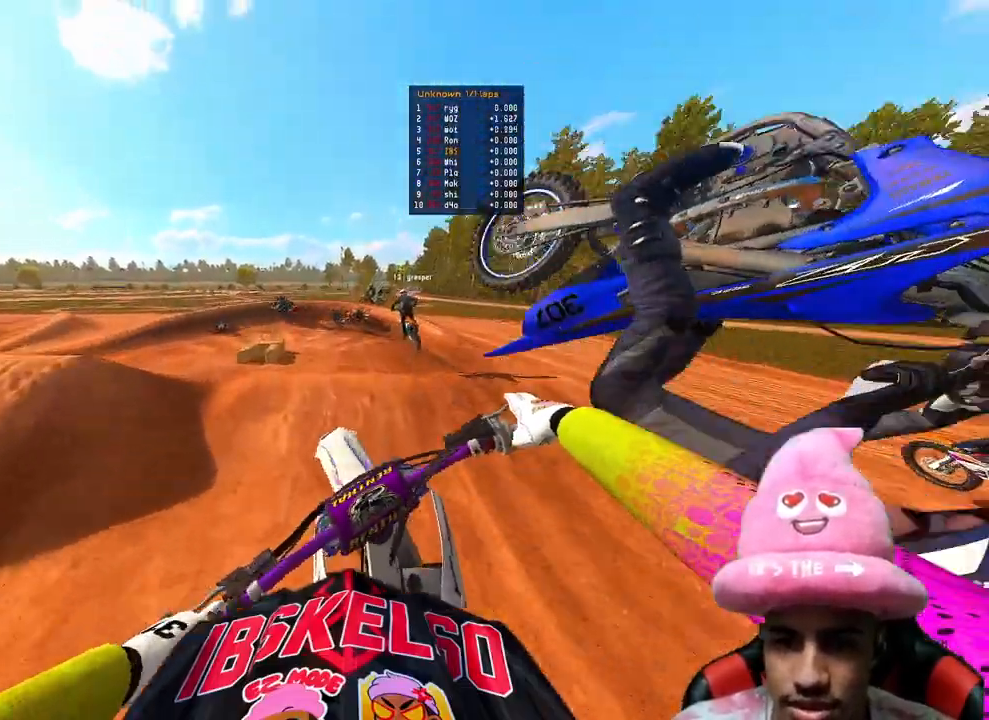
{"buttons": [], "left_stick": "up-left", "right_stick": "up", "events": [[17, "R3", "down"], [17, "right_stick", "down-left"], [117, "R3", "up"], [150, "left_stick", "up-right"], [233, "R2", "down"], [250, "left_stick", "up-left"], [267, "right_stick", "center"], [367, "right_stick", "up"], [467, "R2", "up"]]}
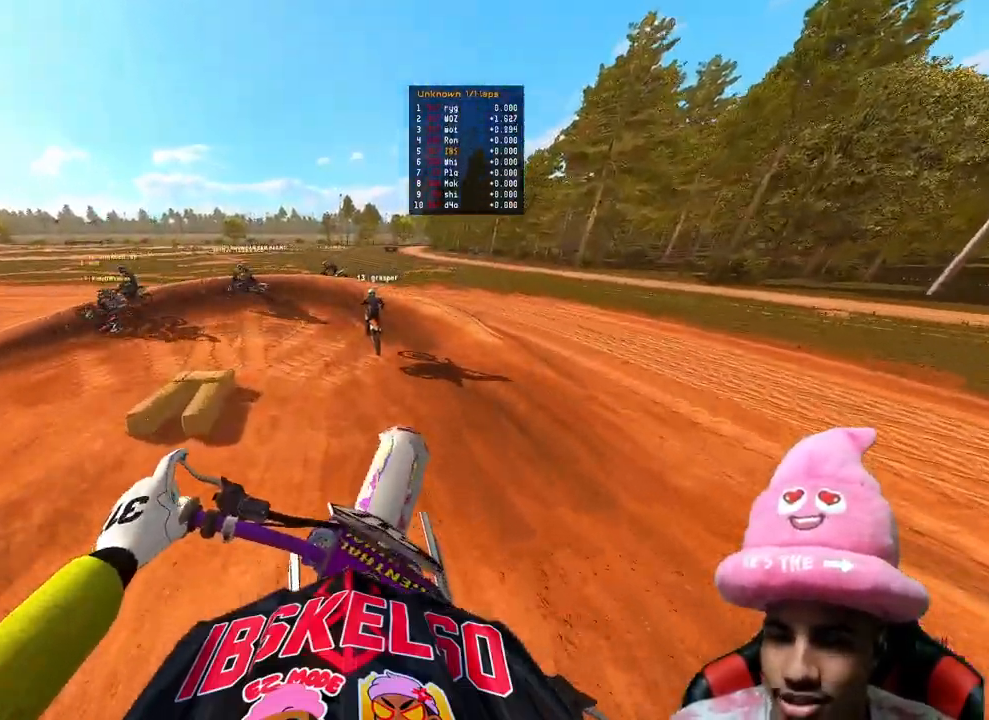
{"buttons": ["R2"], "left_stick": "up", "right_stick": "left", "events": [[133, "R2", "down"], [217, "left_stick", "up"], [417, "right_stick", "left"]]}
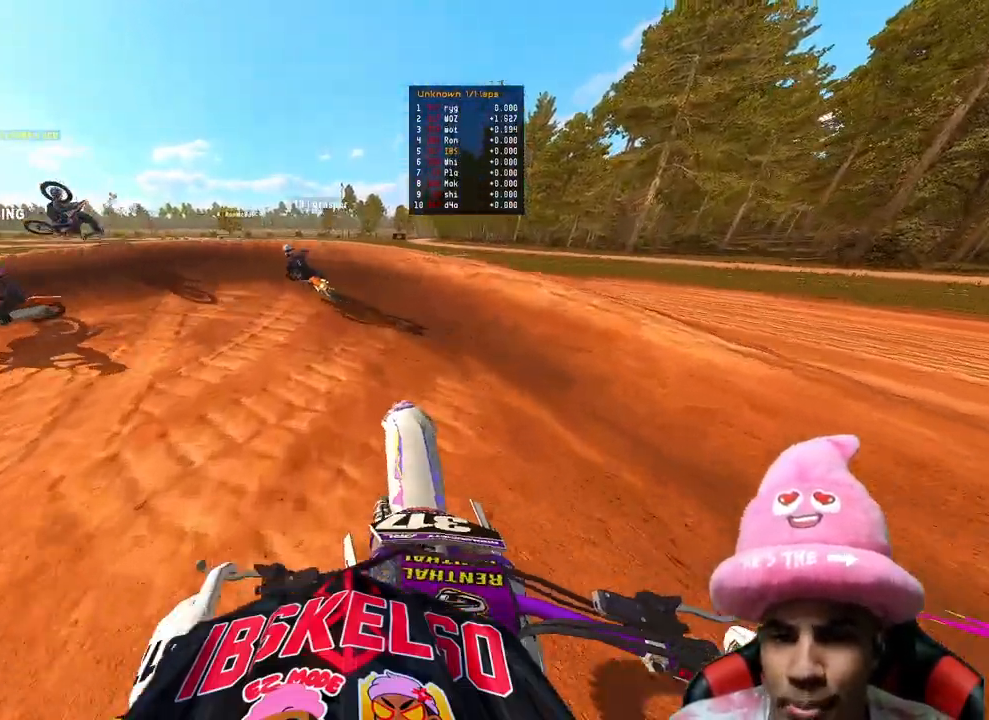
{"buttons": ["L2"], "left_stick": "up-left", "right_stick": "down", "events": [[17, "R3", "down"], [17, "left_stick", "up-left"], [133, "R3", "up"], [167, "right_stick", "down"], [217, "R2", "up"], [400, "L2", "down"]]}
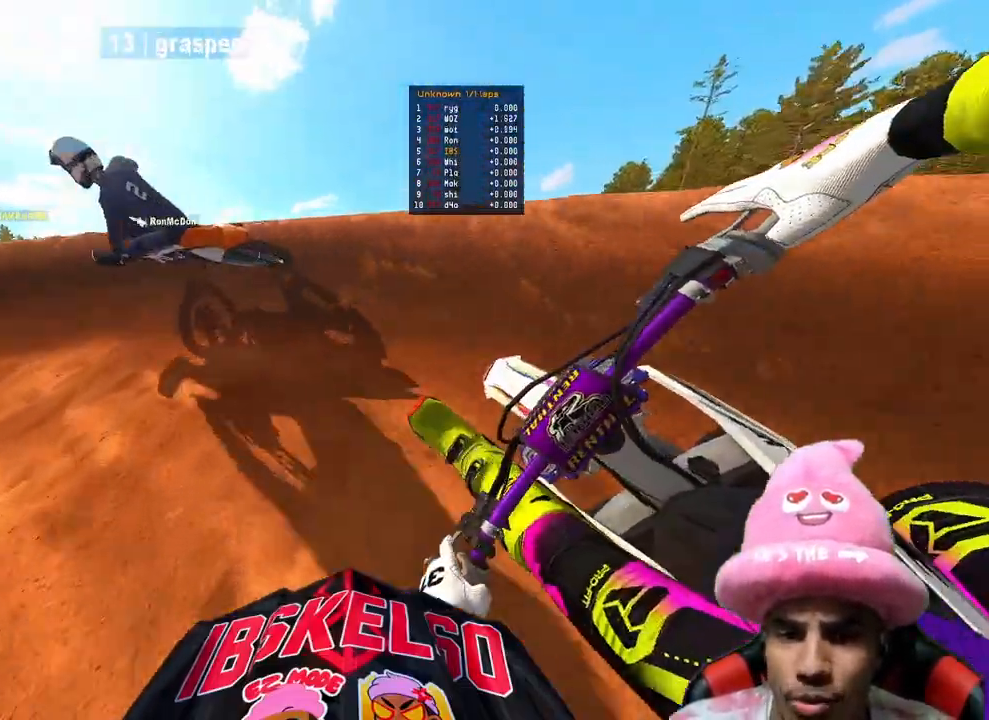
{"buttons": ["R2"], "left_stick": "up-left", "right_stick": "right", "events": [[183, "right_stick", "right"], [217, "L2", "up"], [267, "R2", "down"]]}
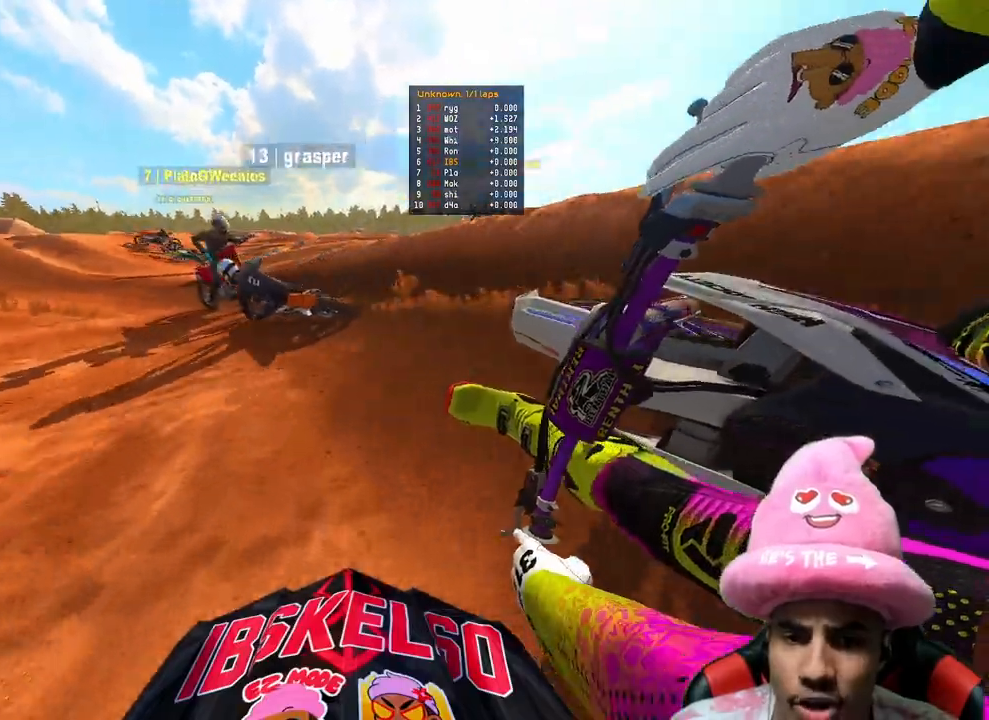
{"buttons": ["L2"], "left_stick": "up-left", "right_stick": "down", "events": [[133, "right_stick", "down-right"], [300, "right_stick", "down"], [367, "R2", "up"], [450, "L2", "down"]]}
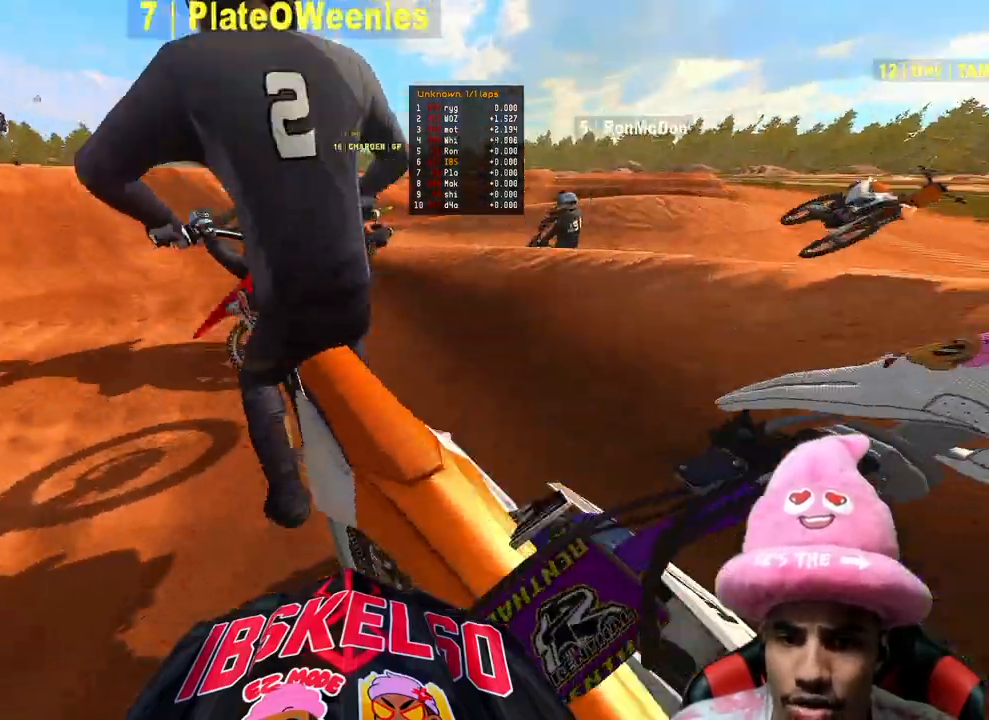
{"buttons": ["R2", "R3"], "left_stick": "up", "right_stick": "center", "events": [[100, "L2", "up"], [183, "left_stick", "up"], [250, "right_stick", "center"], [417, "R2", "down"], [450, "R3", "down"]]}
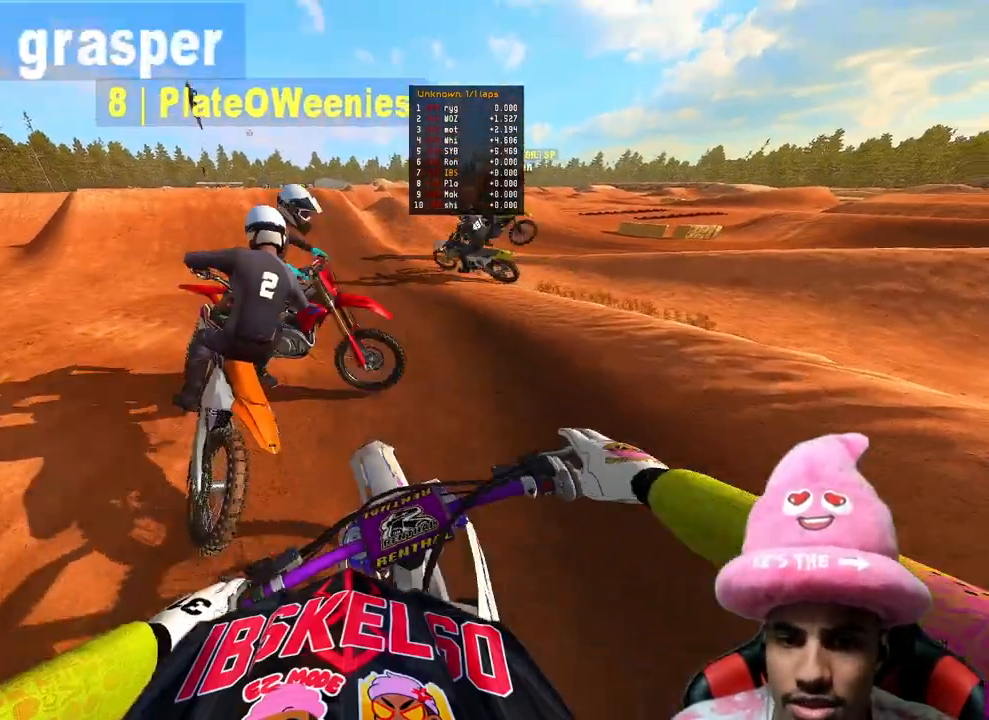
{"buttons": ["R2"], "left_stick": "up", "right_stick": "center", "events": [[33, "R3", "up"], [50, "right_stick", "down-left"], [500, "right_stick", "center"]]}